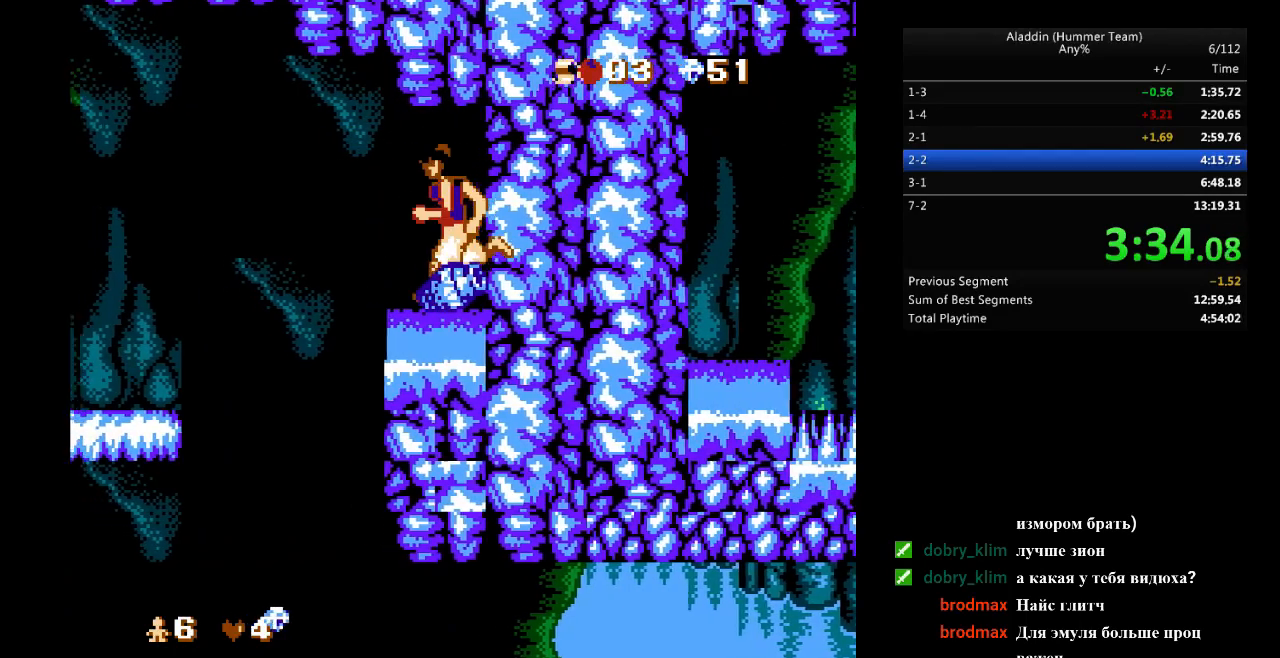
Gameplay with a controller (Nintendo layout); each line is a JSON object with the inputs held at the frame after it. "events" lists button and stick changes between this image and that frame as [ms after this image, input, new state], when the widget could be followed in between. Not read: L3 R3.
{"buttons": ["DPAD_LEFT"], "events": []}
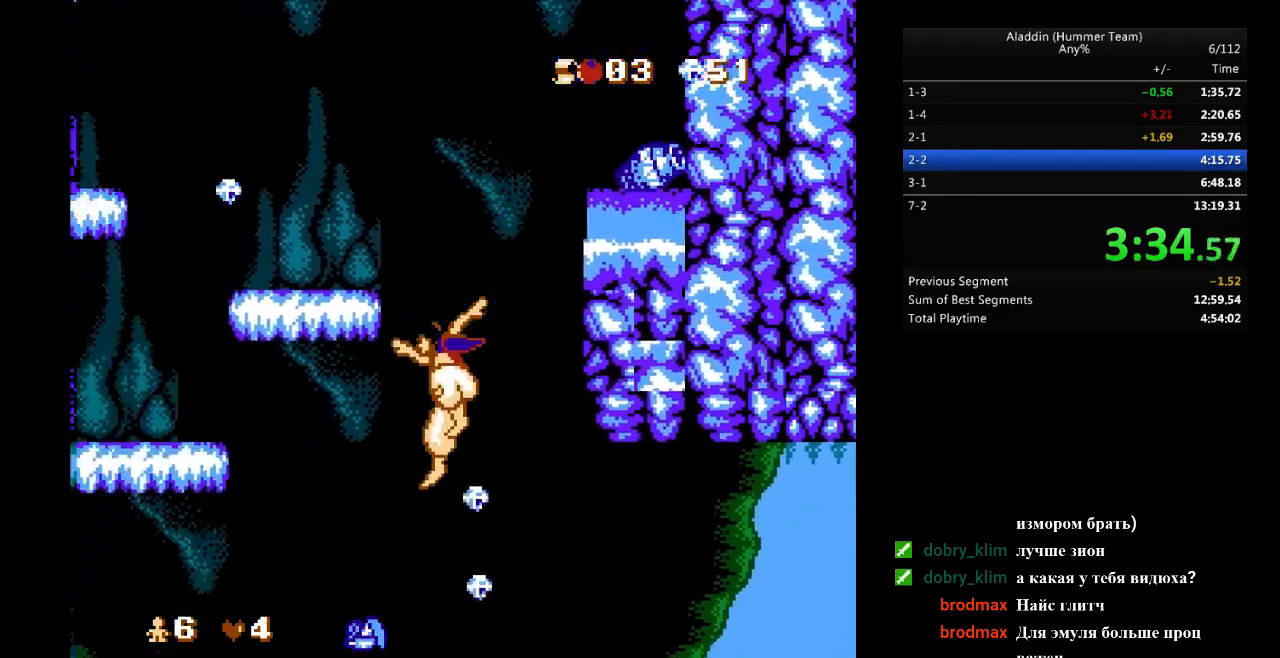
{"buttons": [], "events": [[150, "DPAD_LEFT", "up"], [183, "DPAD_RIGHT", "down"], [317, "DPAD_RIGHT", "up"]]}
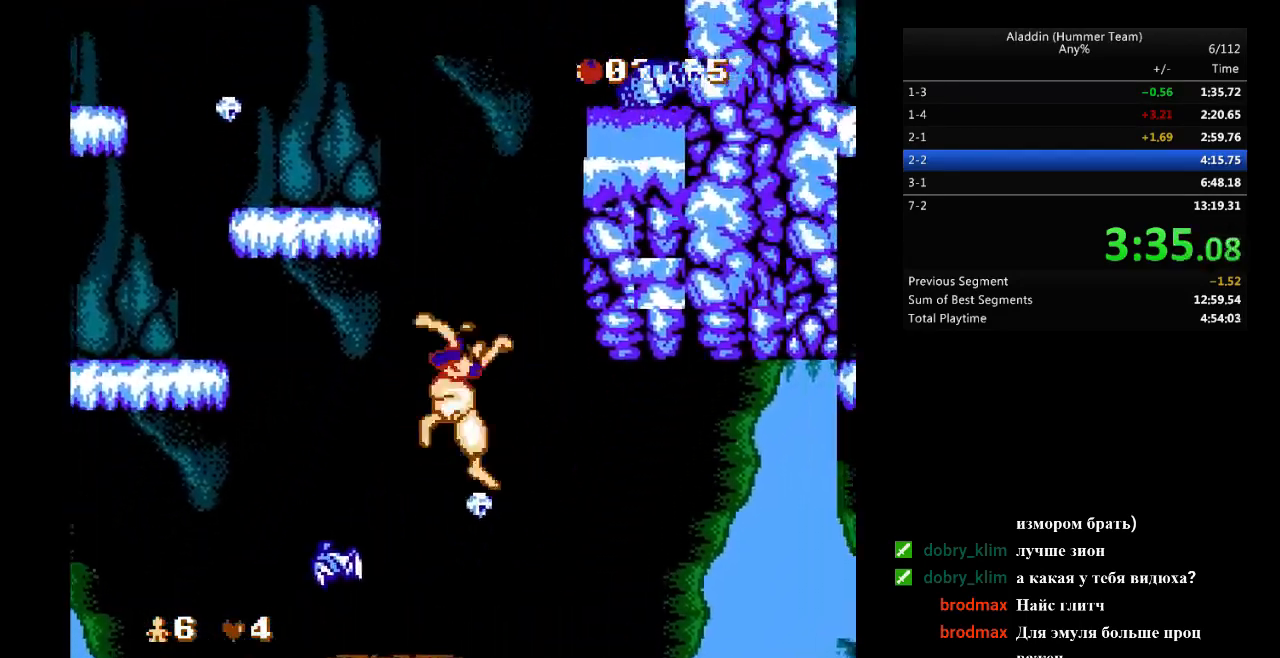
{"buttons": [], "events": [[50, "DPAD_LEFT", "down"], [167, "DPAD_LEFT", "up"]]}
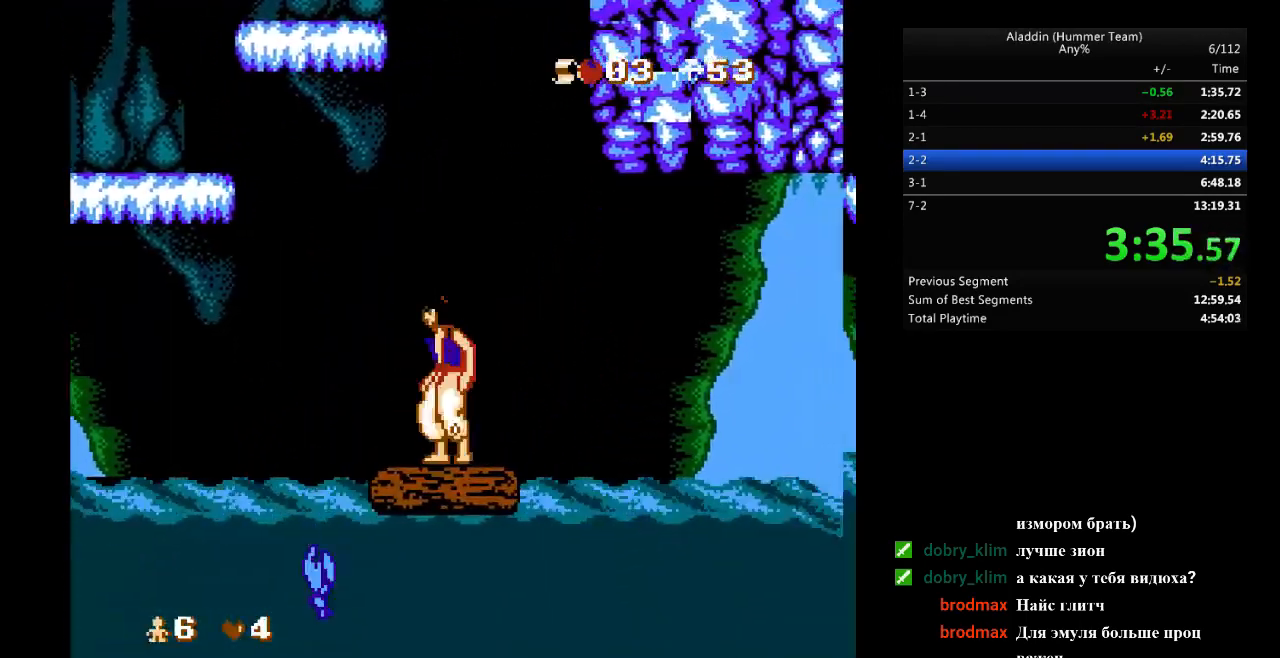
{"buttons": ["DPAD_LEFT"], "events": [[117, "DPAD_RIGHT", "down"], [400, "DPAD_RIGHT", "up"], [417, "DPAD_LEFT", "down"]]}
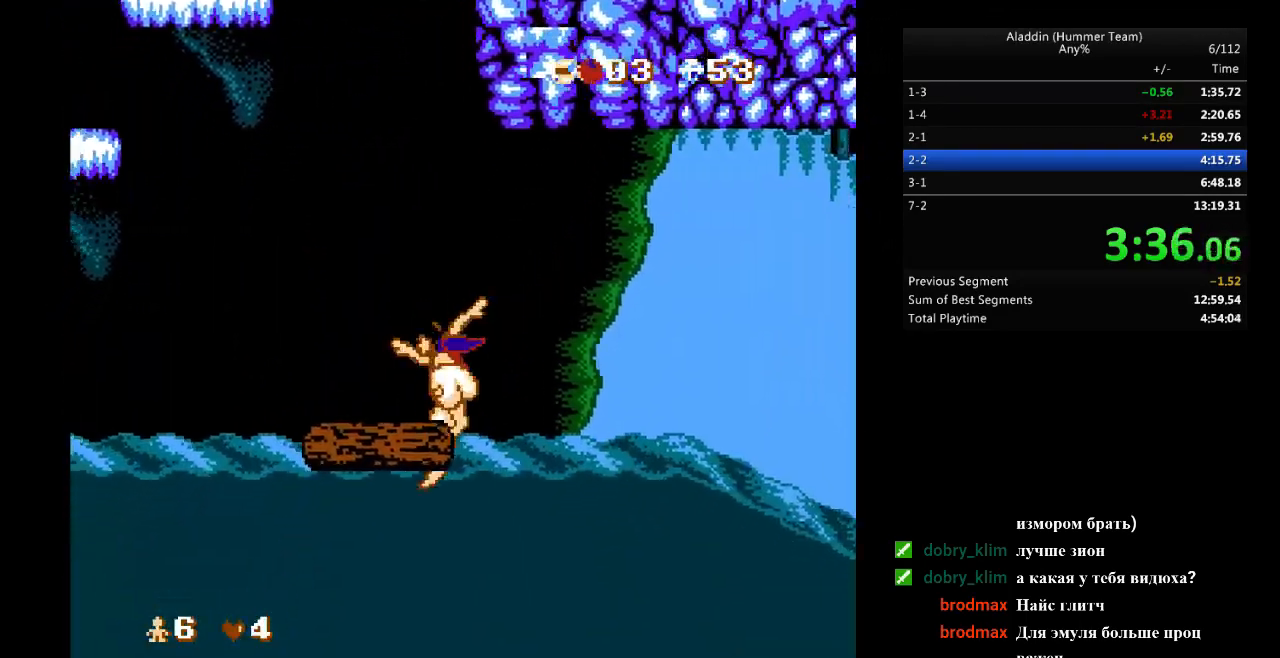
{"buttons": [], "events": [[217, "DPAD_LEFT", "up"]]}
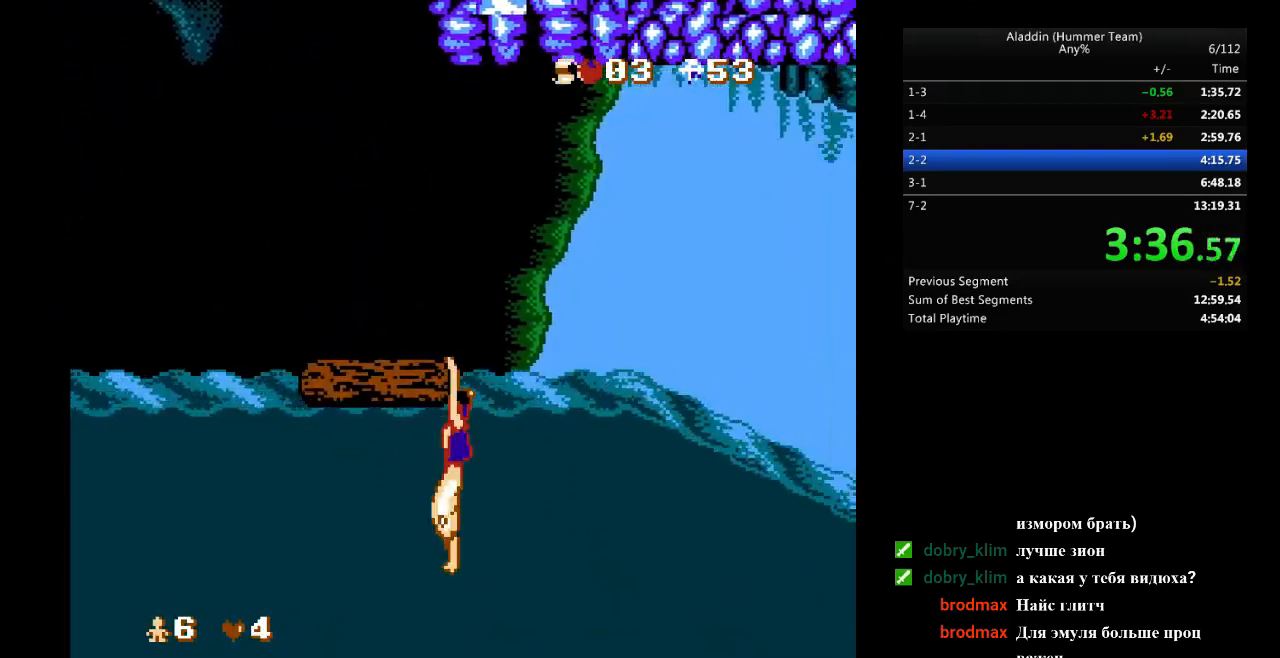
{"buttons": [], "events": []}
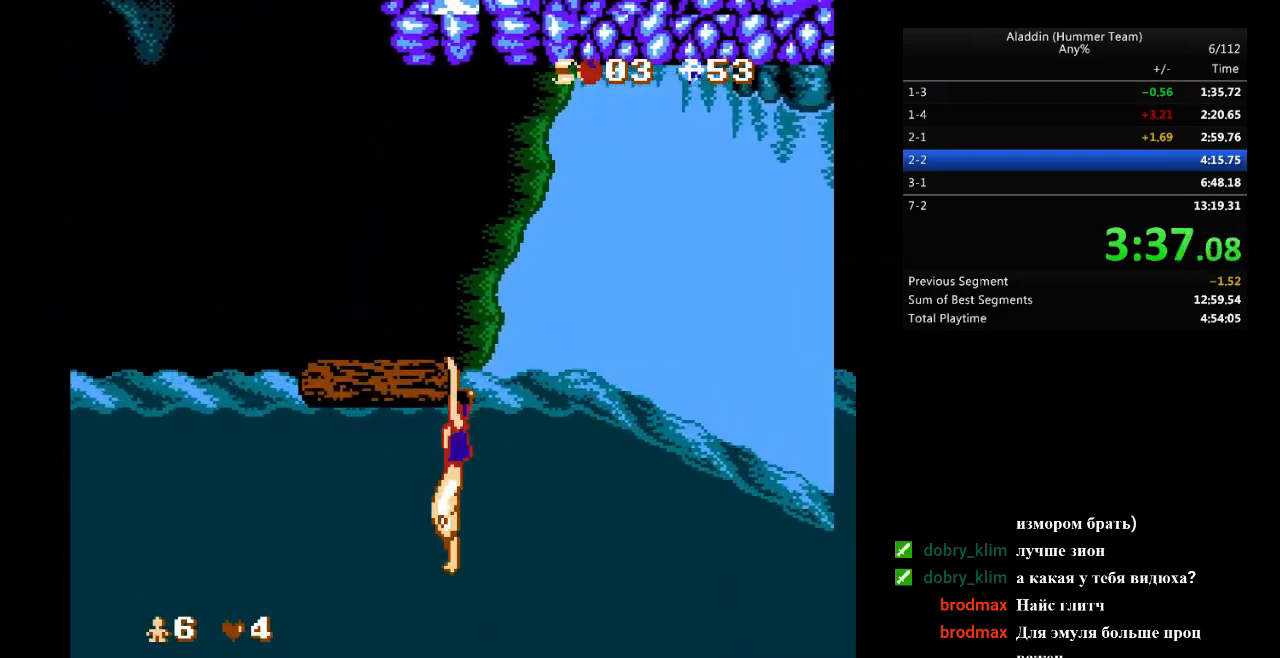
{"buttons": [], "events": []}
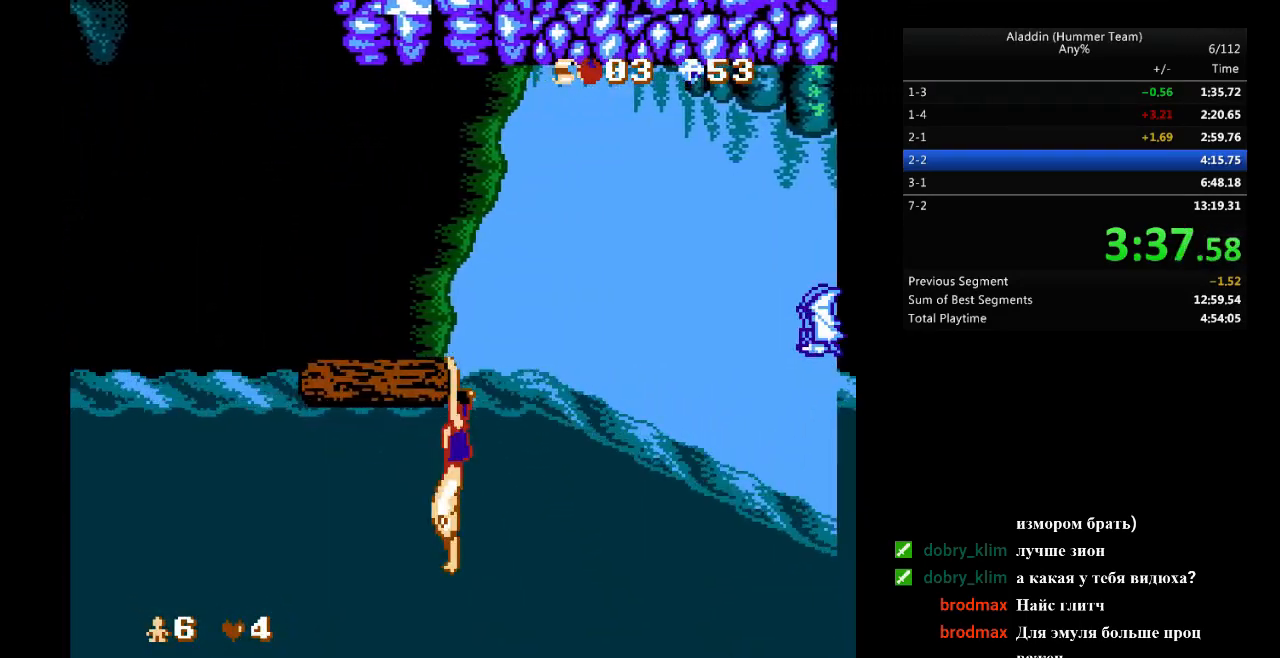
{"buttons": [], "events": []}
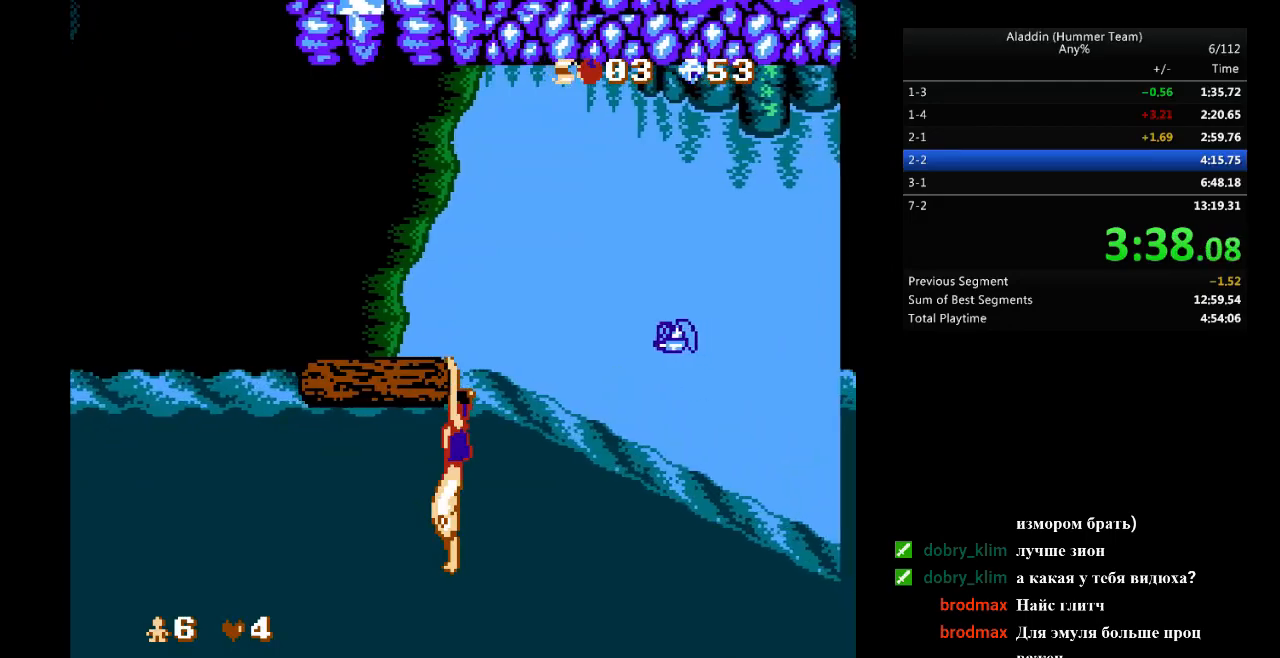
{"buttons": ["DPAD_UP"], "events": [[500, "DPAD_UP", "down"]]}
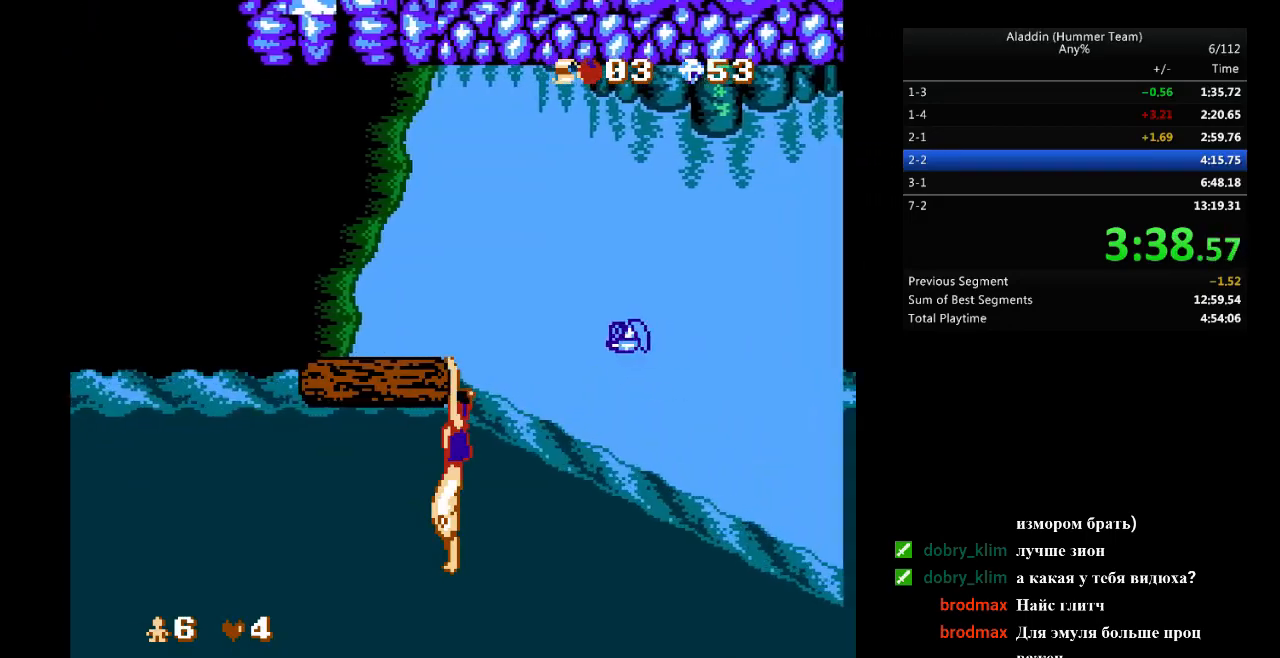
{"buttons": [], "events": [[133, "DPAD_UP", "up"]]}
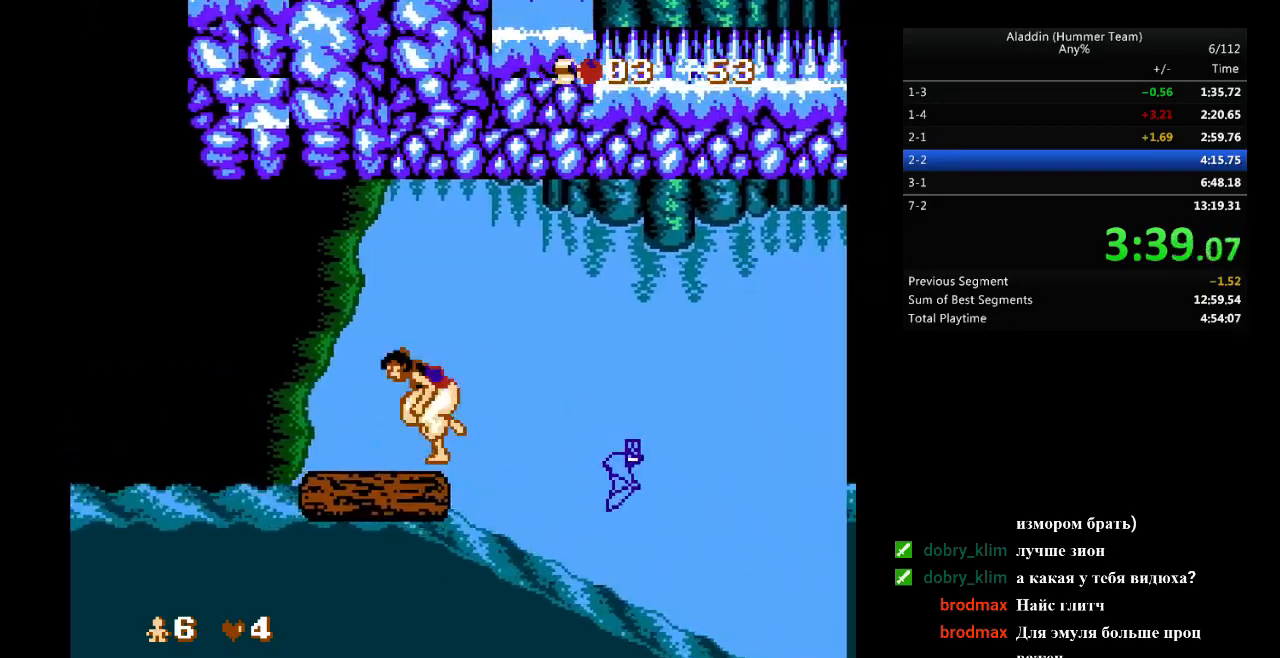
{"buttons": [], "events": [[100, "DPAD_LEFT", "down"], [233, "DPAD_LEFT", "up"]]}
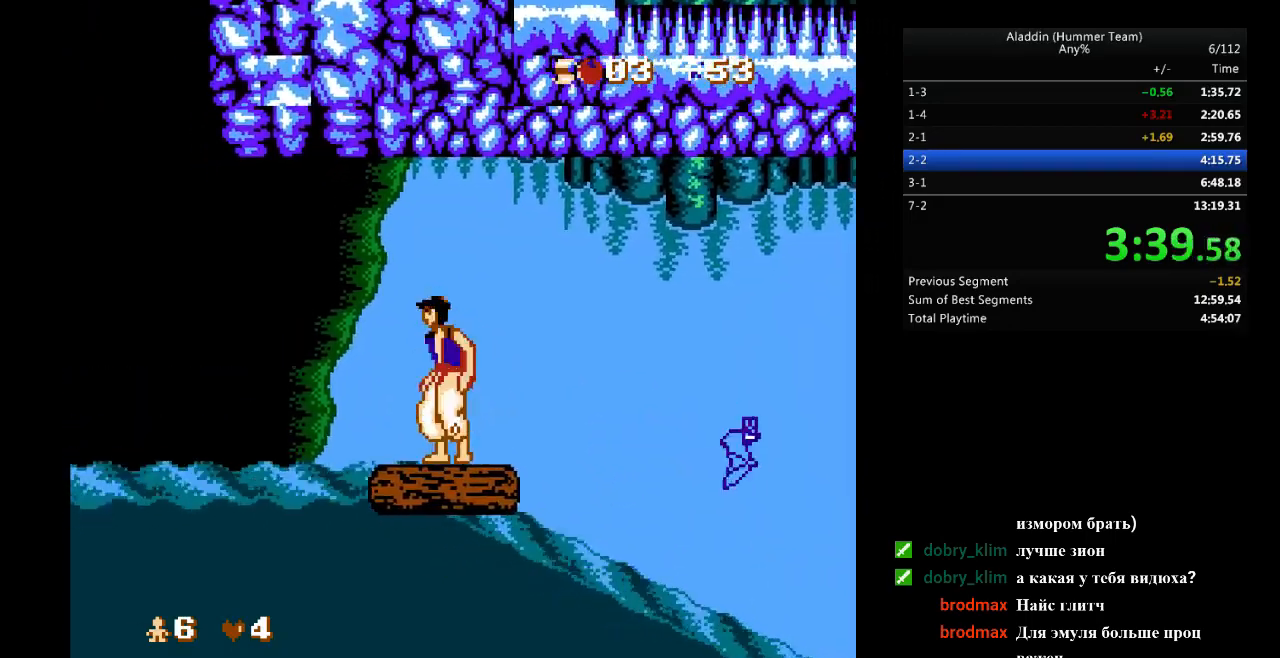
{"buttons": [], "events": []}
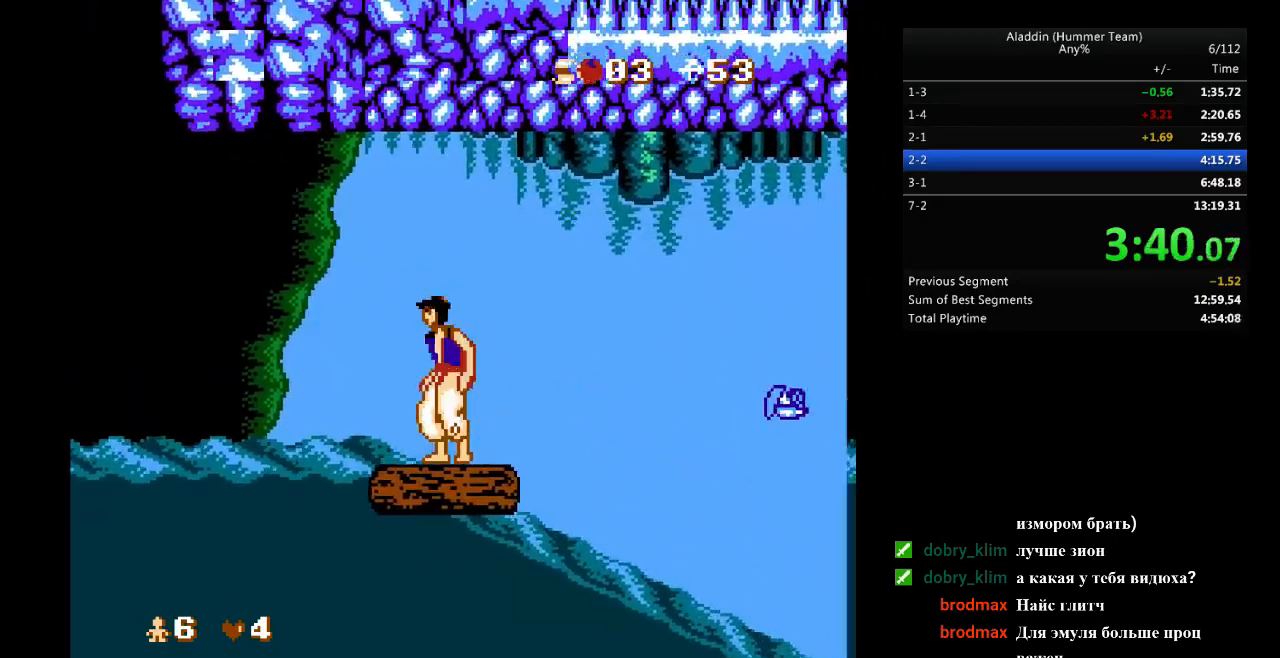
{"buttons": ["B", "DPAD_RIGHT"], "events": [[217, "DPAD_RIGHT", "down"], [450, "B", "down"]]}
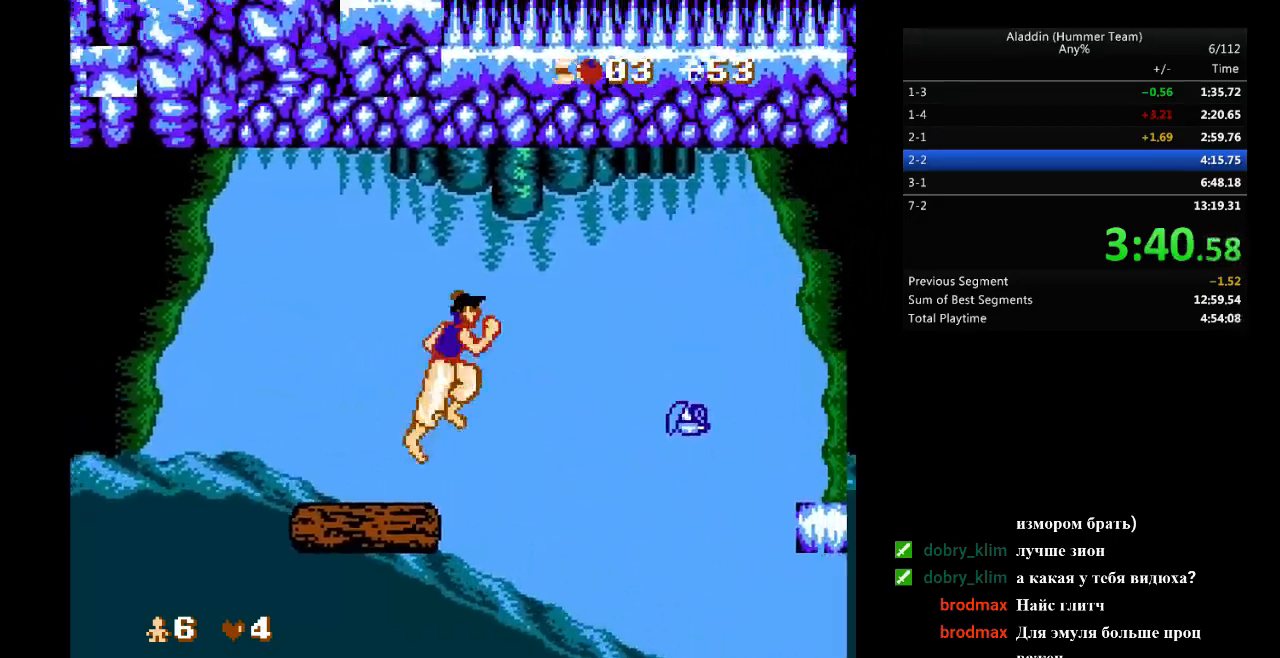
{"buttons": ["B", "DPAD_RIGHT"], "events": []}
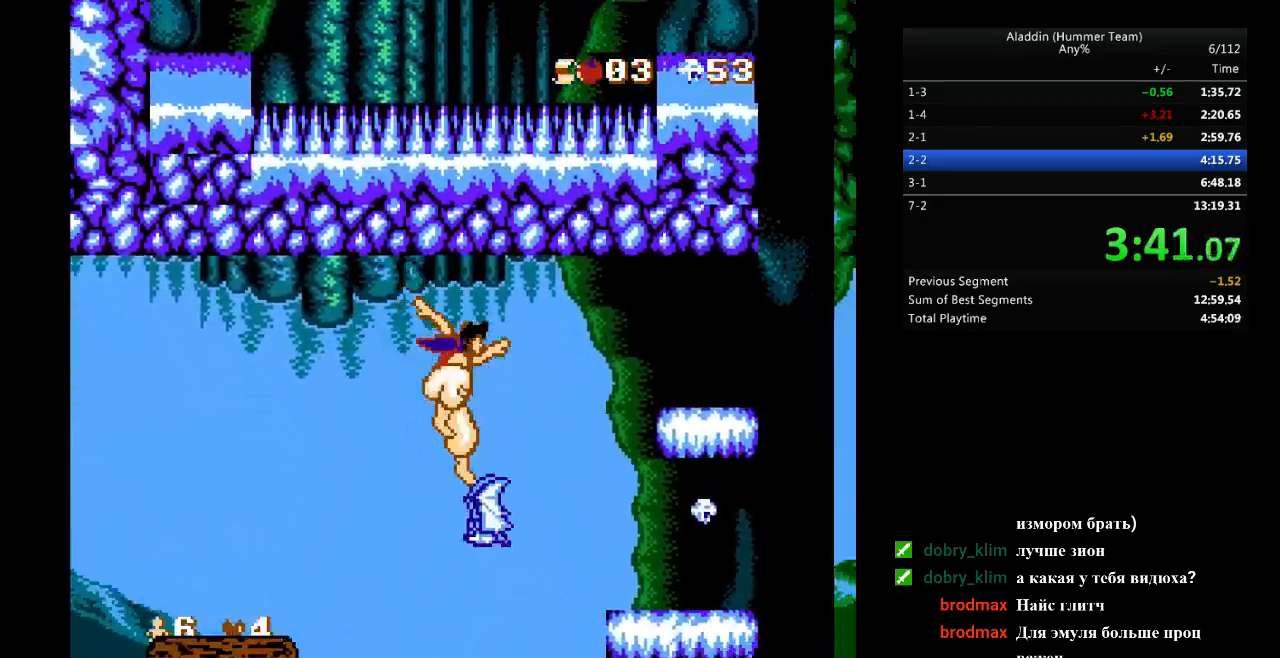
{"buttons": ["DPAD_RIGHT"], "events": [[67, "B", "up"]]}
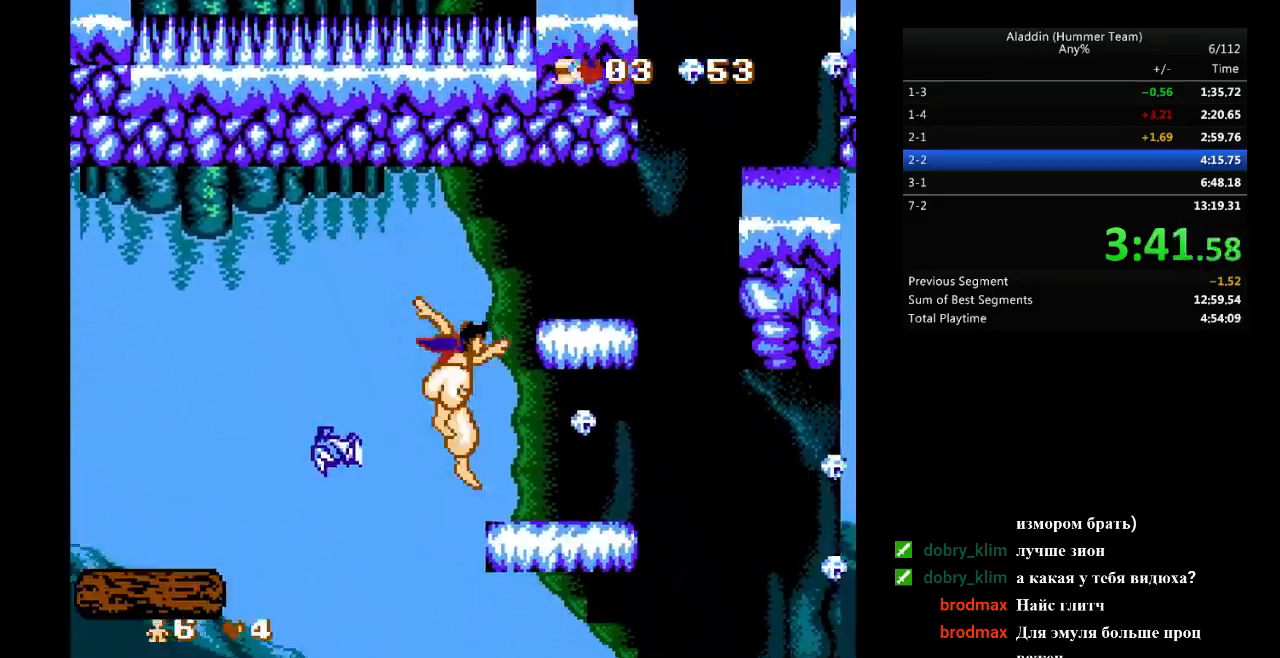
{"buttons": ["DPAD_RIGHT"], "events": [[217, "DPAD_UP", "down"], [233, "DPAD_UP", "up"], [350, "DPAD_UP", "down"], [367, "DPAD_RIGHT", "up"], [417, "DPAD_RIGHT", "down"], [467, "DPAD_UP", "up"]]}
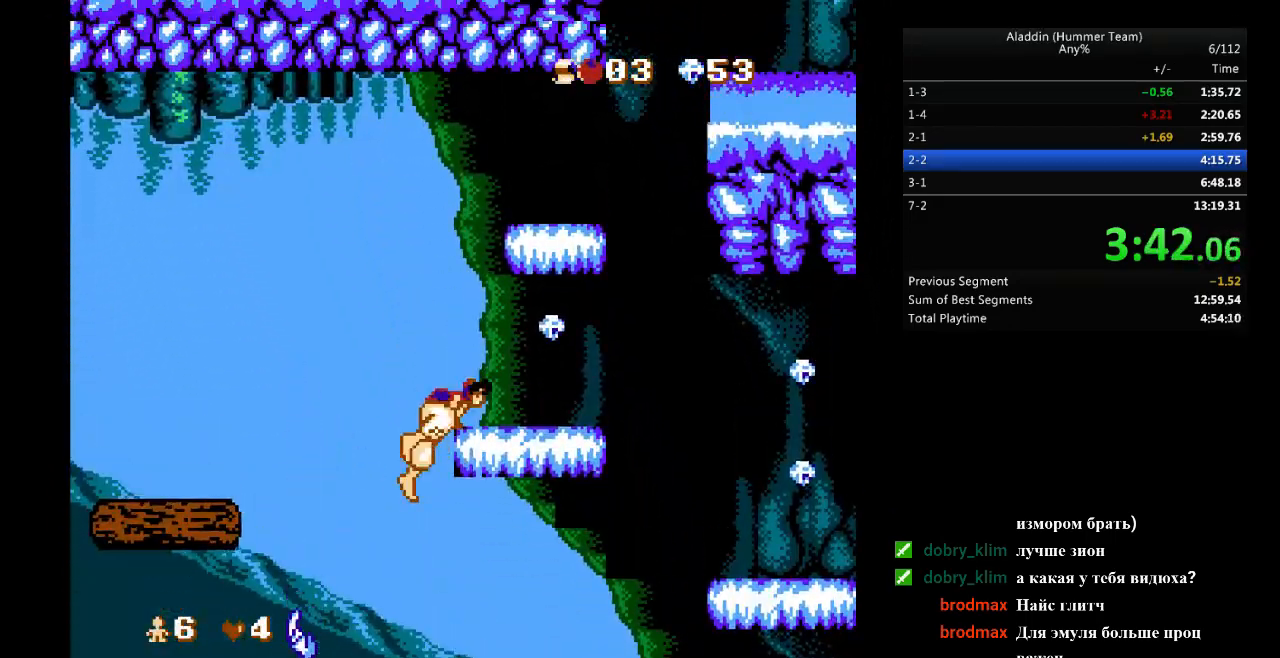
{"buttons": ["DPAD_RIGHT"], "events": []}
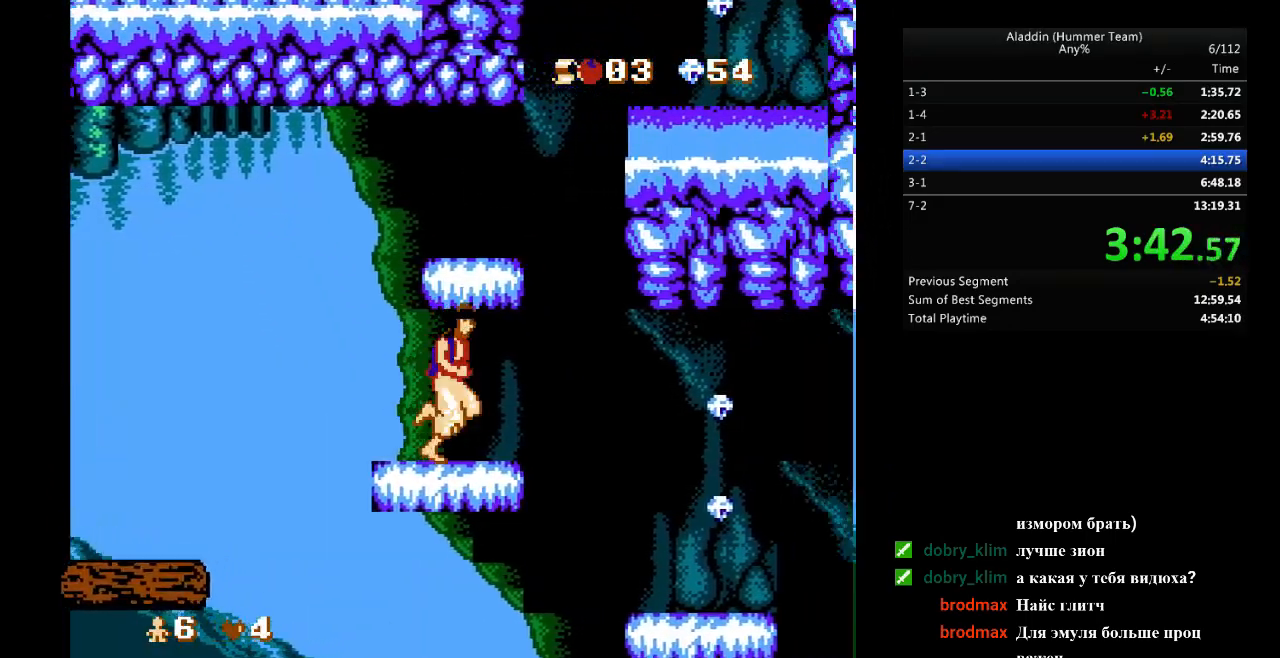
{"buttons": ["DPAD_RIGHT"], "events": [[100, "B", "down"], [167, "B", "up"]]}
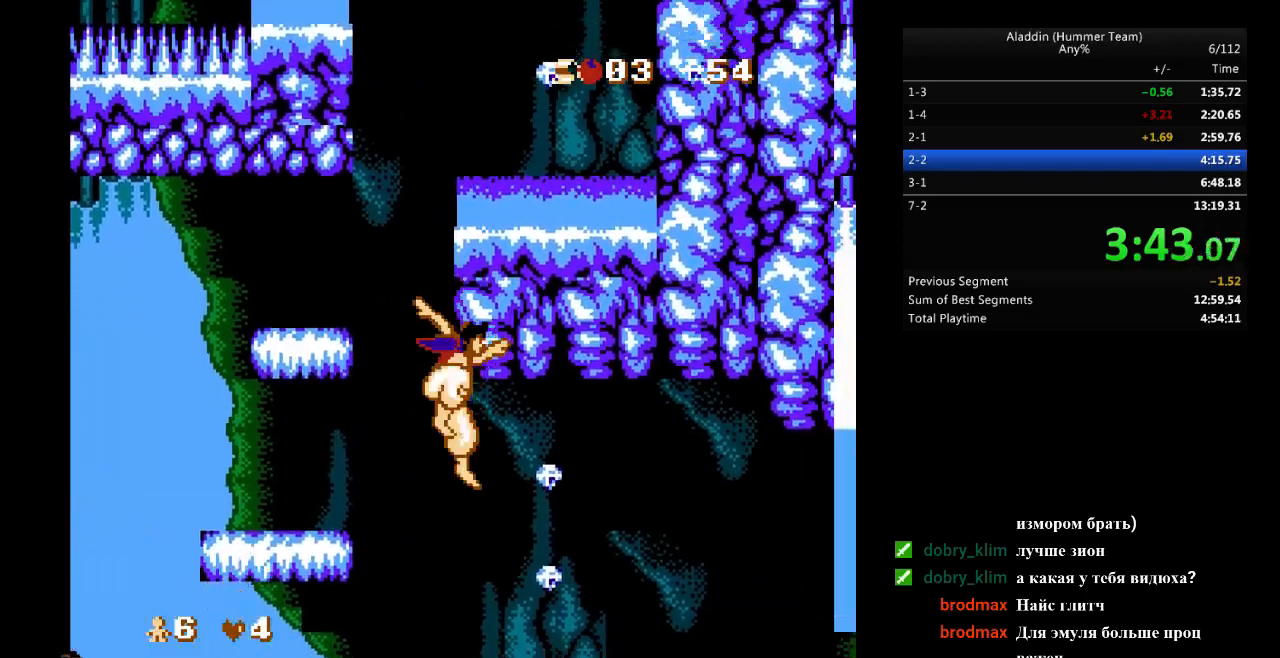
{"buttons": ["B", "DPAD_RIGHT"], "events": [[483, "B", "down"]]}
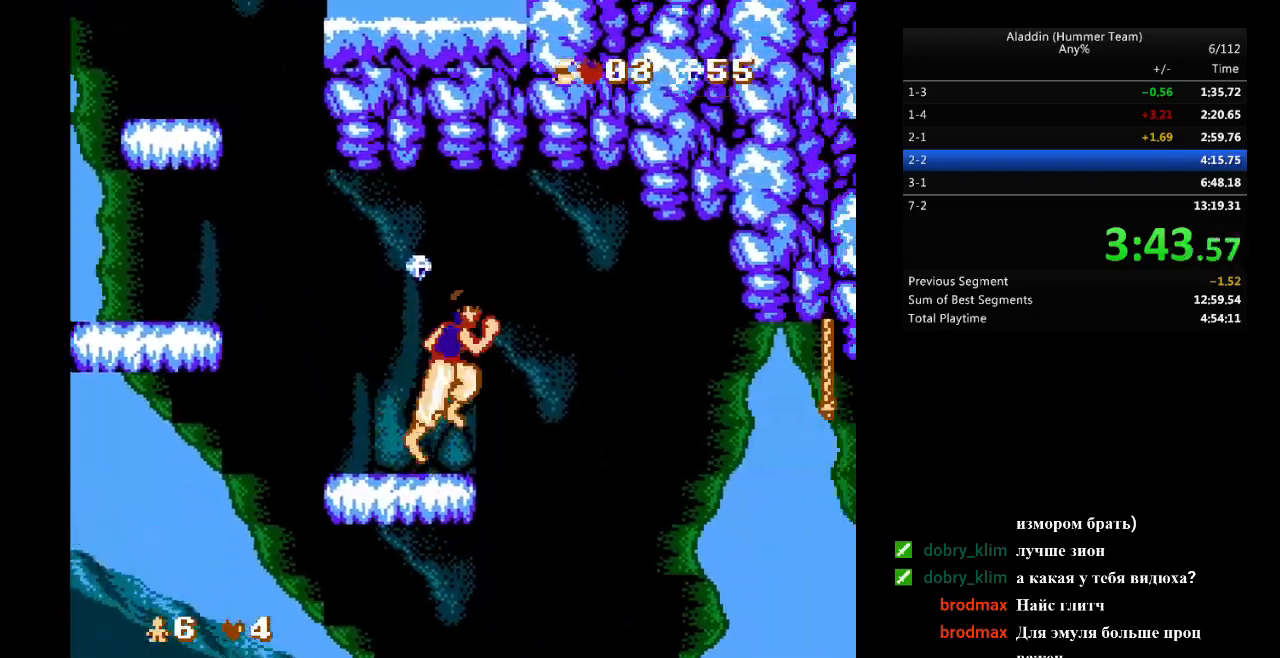
{"buttons": ["DPAD_LEFT", "SELECT"], "events": [[333, "B", "up"], [333, "DPAD_RIGHT", "up"], [367, "DPAD_LEFT", "down"], [367, "SELECT", "down"]]}
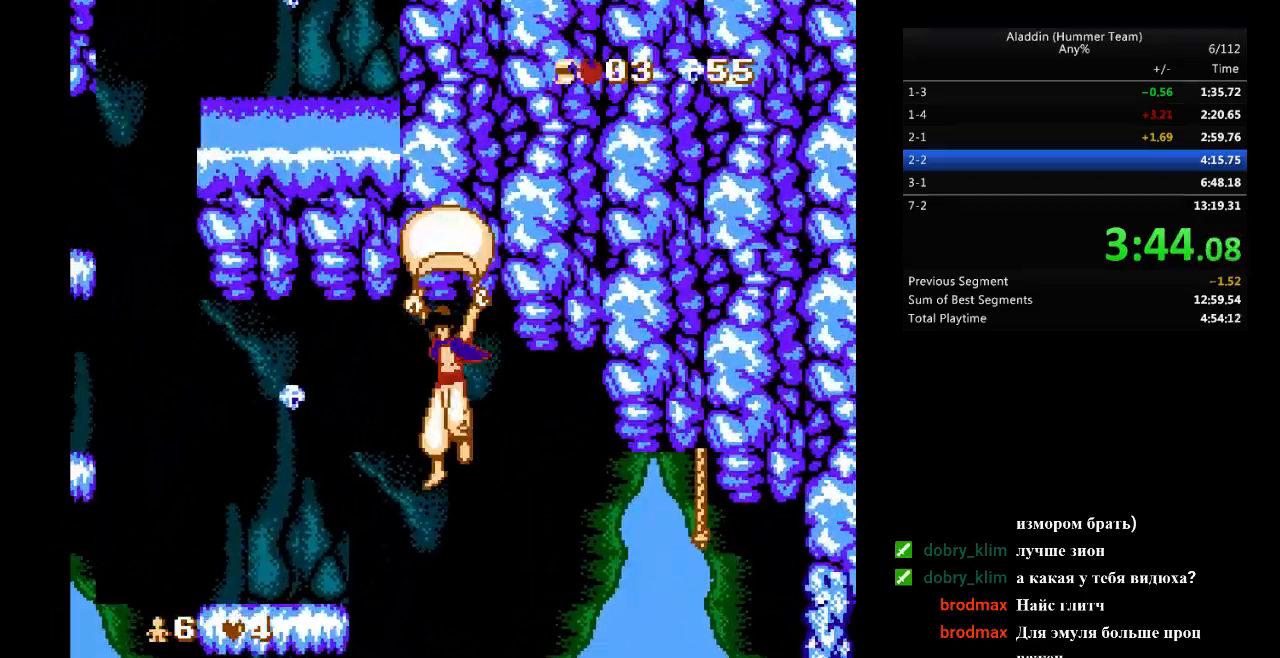
{"buttons": ["DPAD_LEFT", "SELECT"], "events": []}
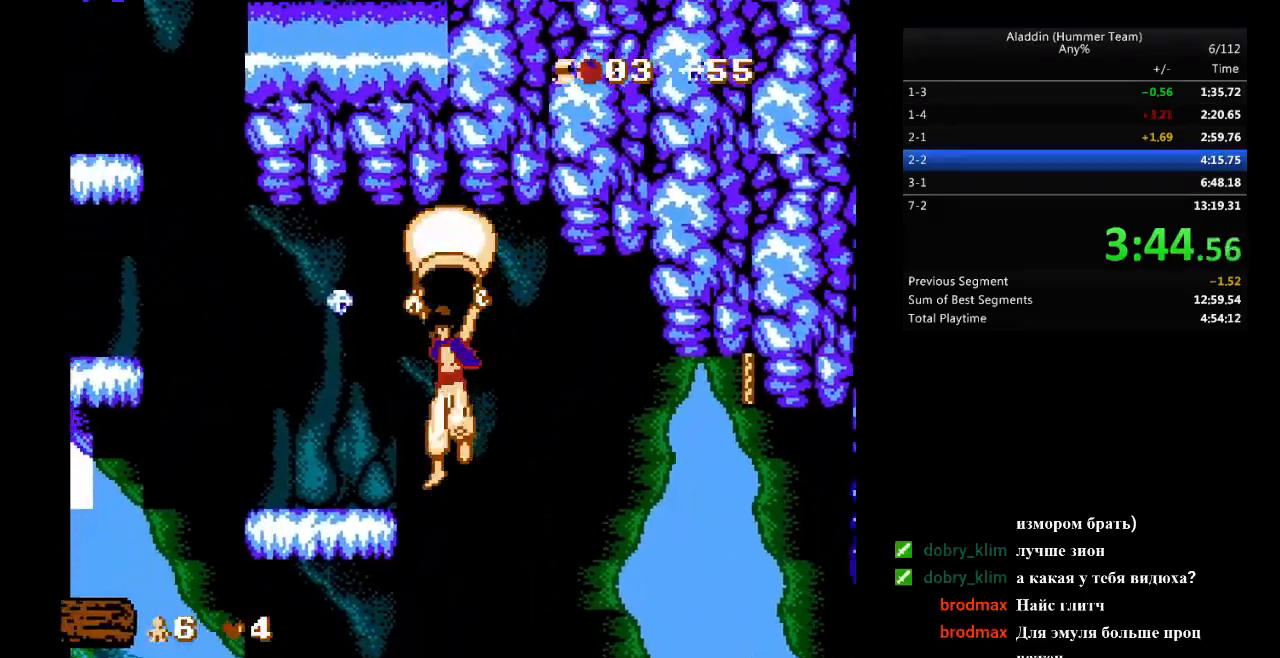
{"buttons": ["DPAD_LEFT", "SELECT"], "events": []}
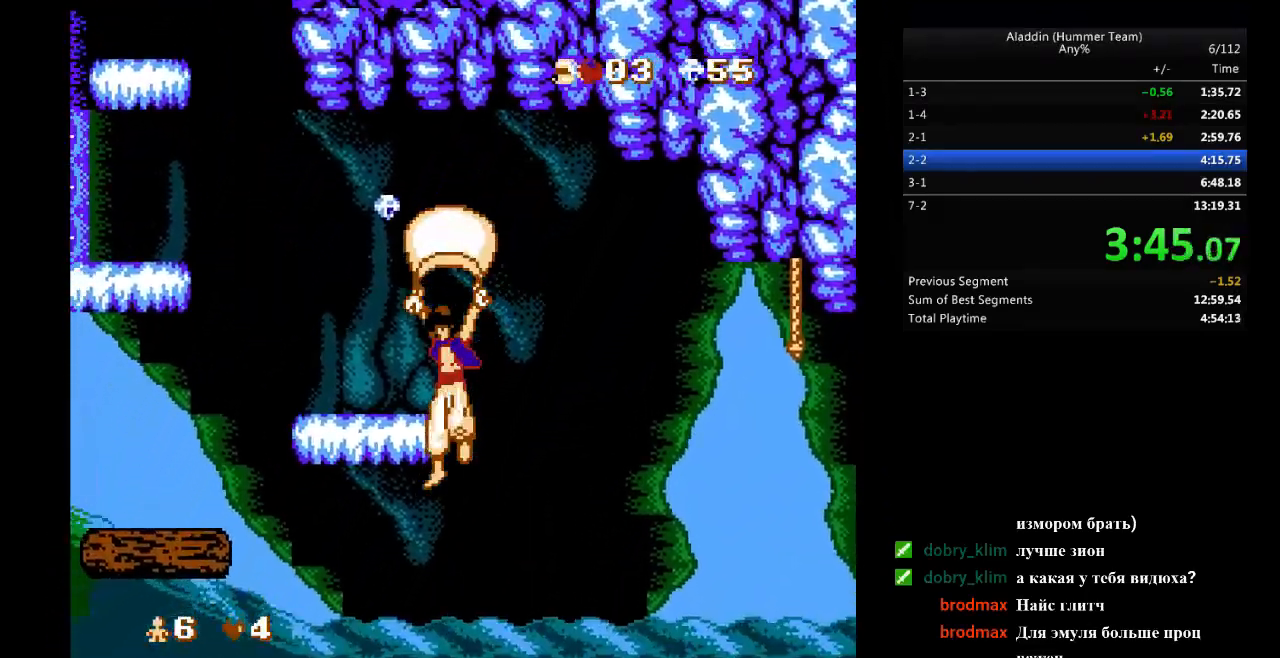
{"buttons": ["DPAD_LEFT", "SELECT"], "events": []}
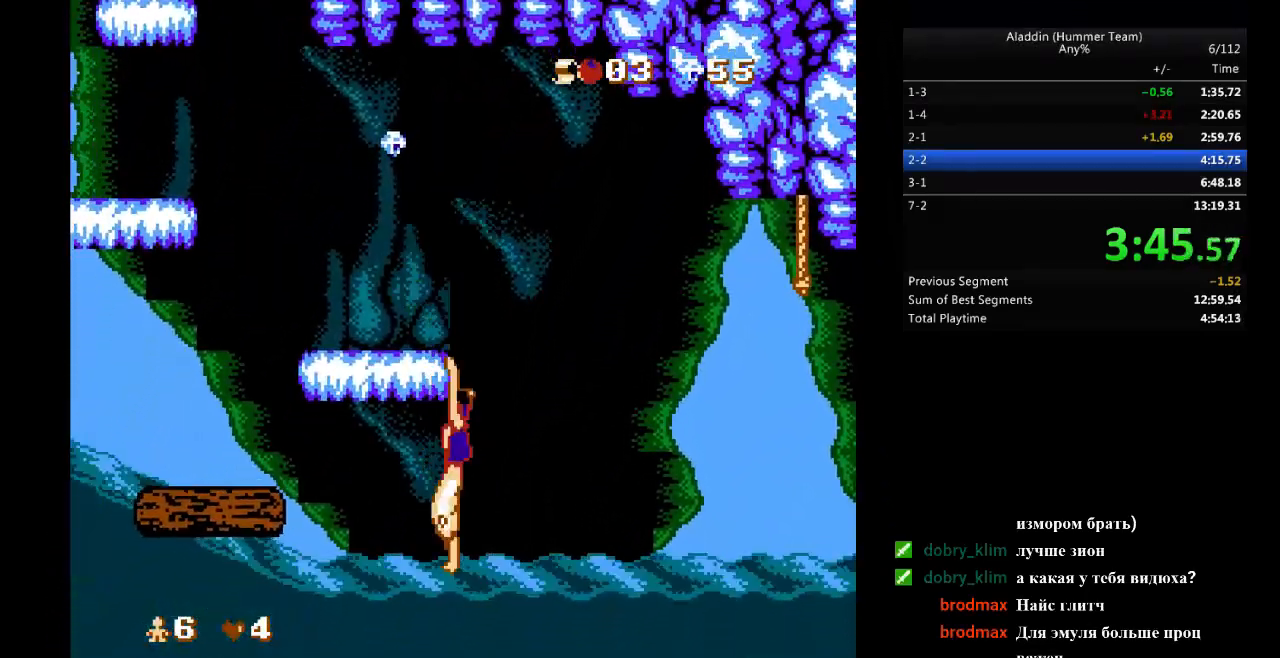
{"buttons": ["DPAD_LEFT"], "events": [[83, "SELECT", "up"]]}
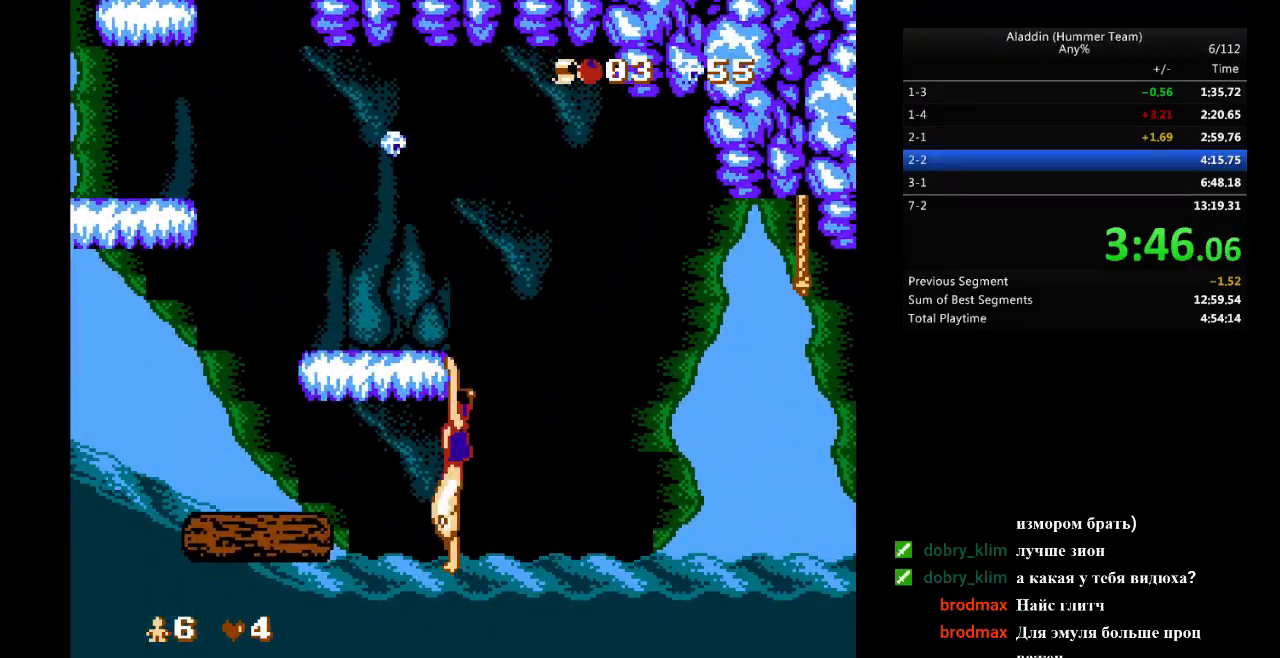
{"buttons": ["DPAD_LEFT"], "events": []}
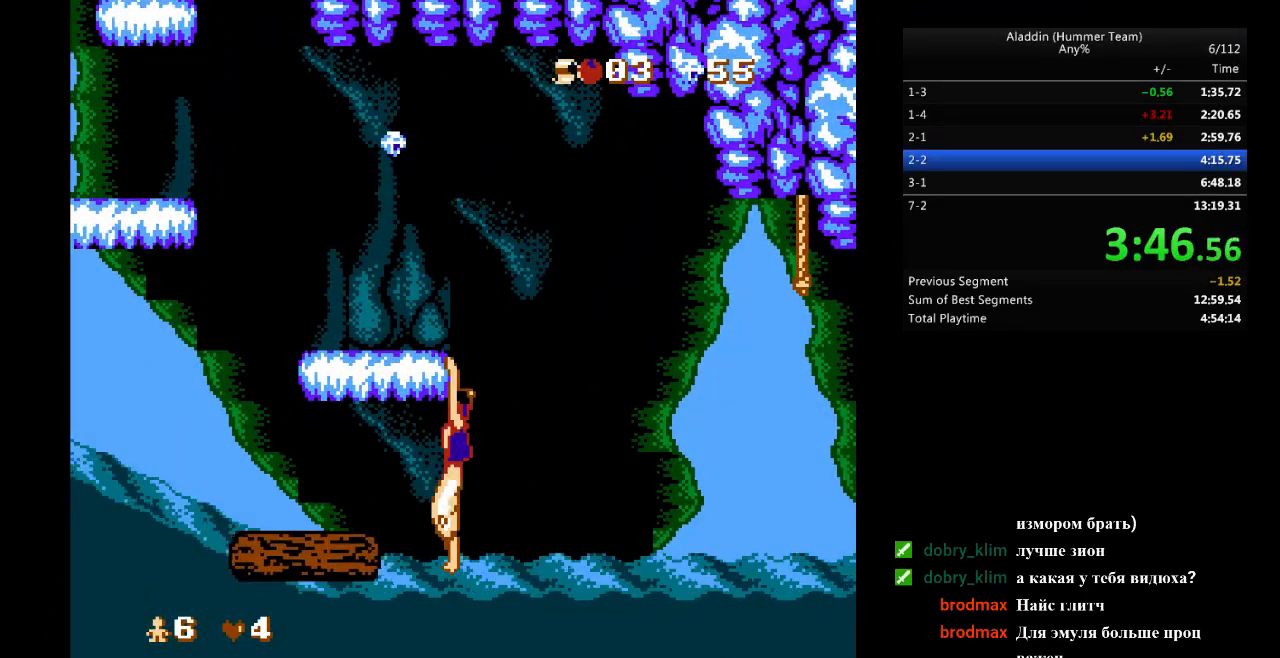
{"buttons": [], "events": [[67, "DPAD_LEFT", "up"]]}
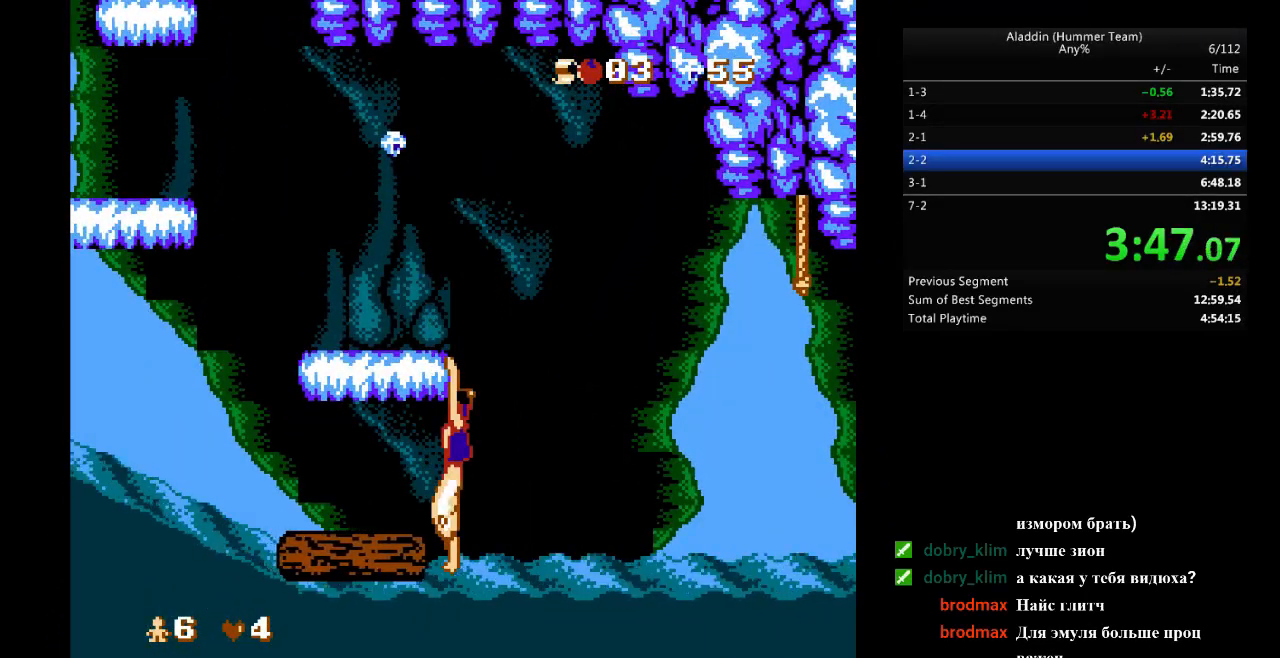
{"buttons": [], "events": []}